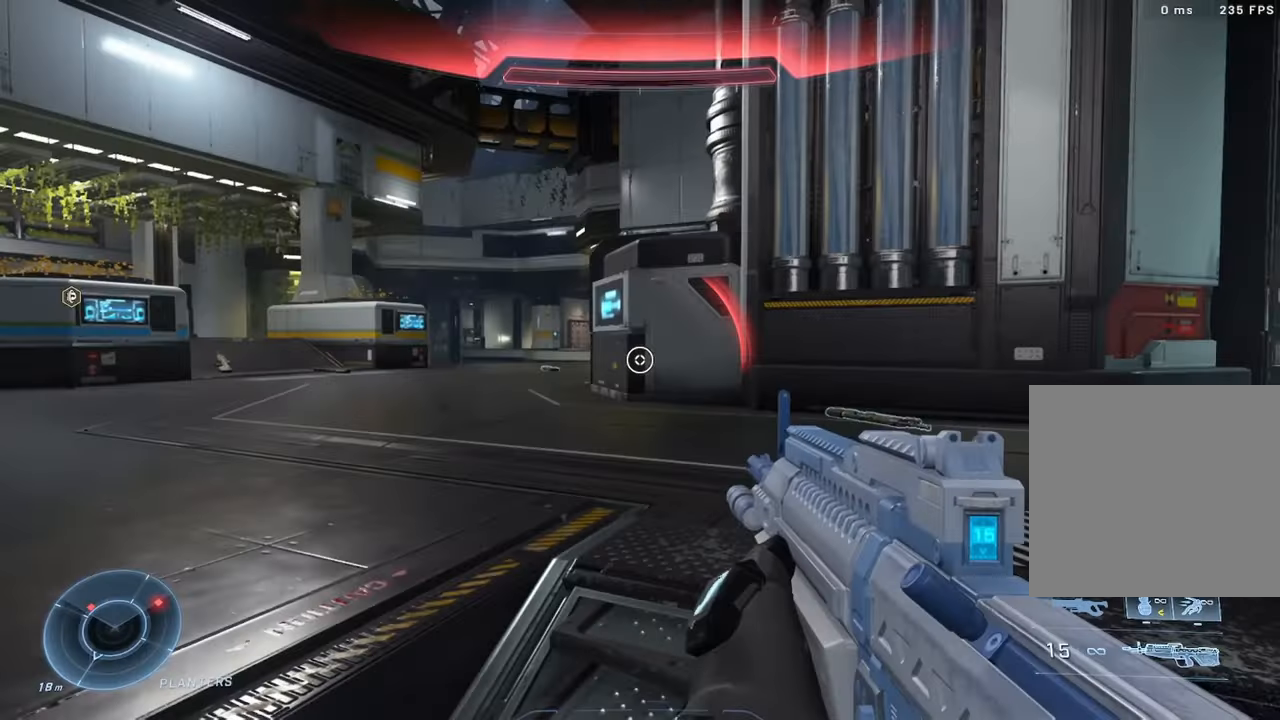
Gameplay with a controller (Xbox layout); each line is a JSON object with the inputs held at the frame after it (dt_ms = milliseconds from this image to that frame). "events" lists button and stick changes between this image and that frame as [ms after this image, input, new state], when the widget could be followed in between.
{"dt_ms": 500, "buttons": [], "left_stick": "up-left", "right_stick": "right", "events": [[150, "left_stick", "up-right"], [267, "left_stick", "up"], [300, "right_stick", "center"], [400, "right_stick", "right"], [484, "left_stick", "up-left"]]}
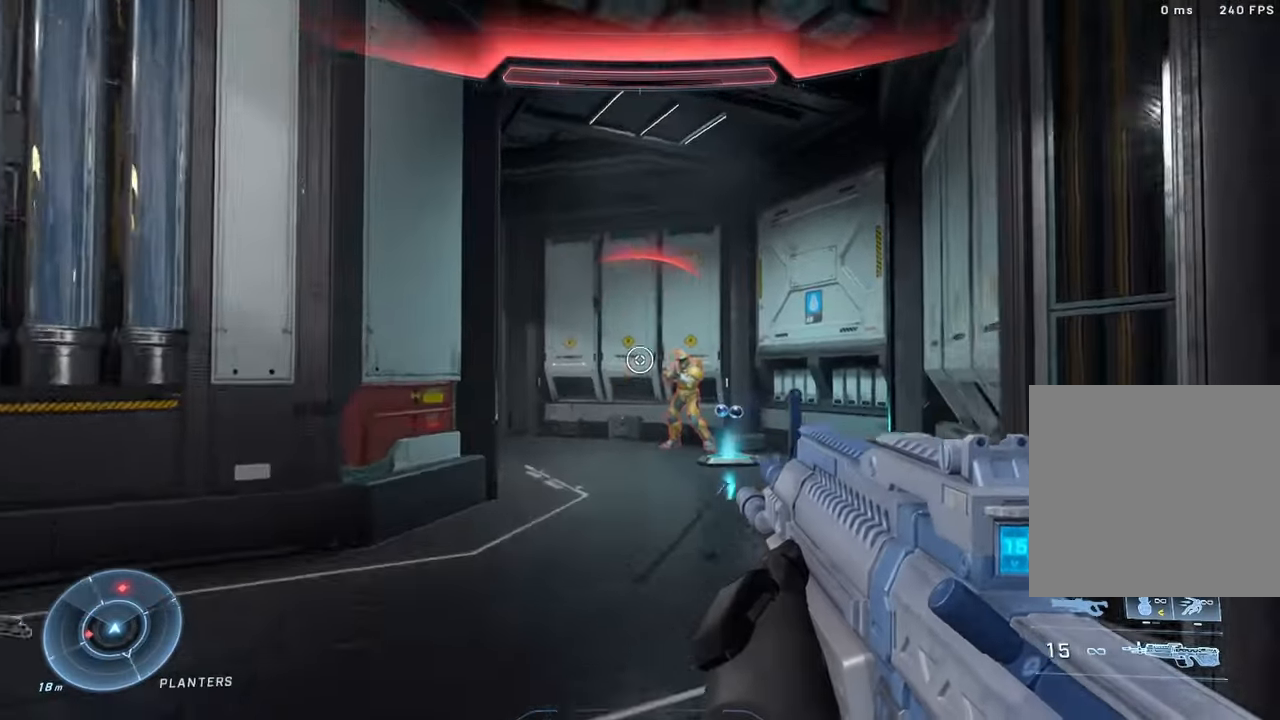
{"dt_ms": 500, "buttons": [], "left_stick": "up-left", "right_stick": "left", "events": [[150, "right_stick", "left"], [167, "left_stick", "up-right"], [334, "right_stick", "right"], [367, "left_stick", "up-left"], [450, "right_stick", "left"]]}
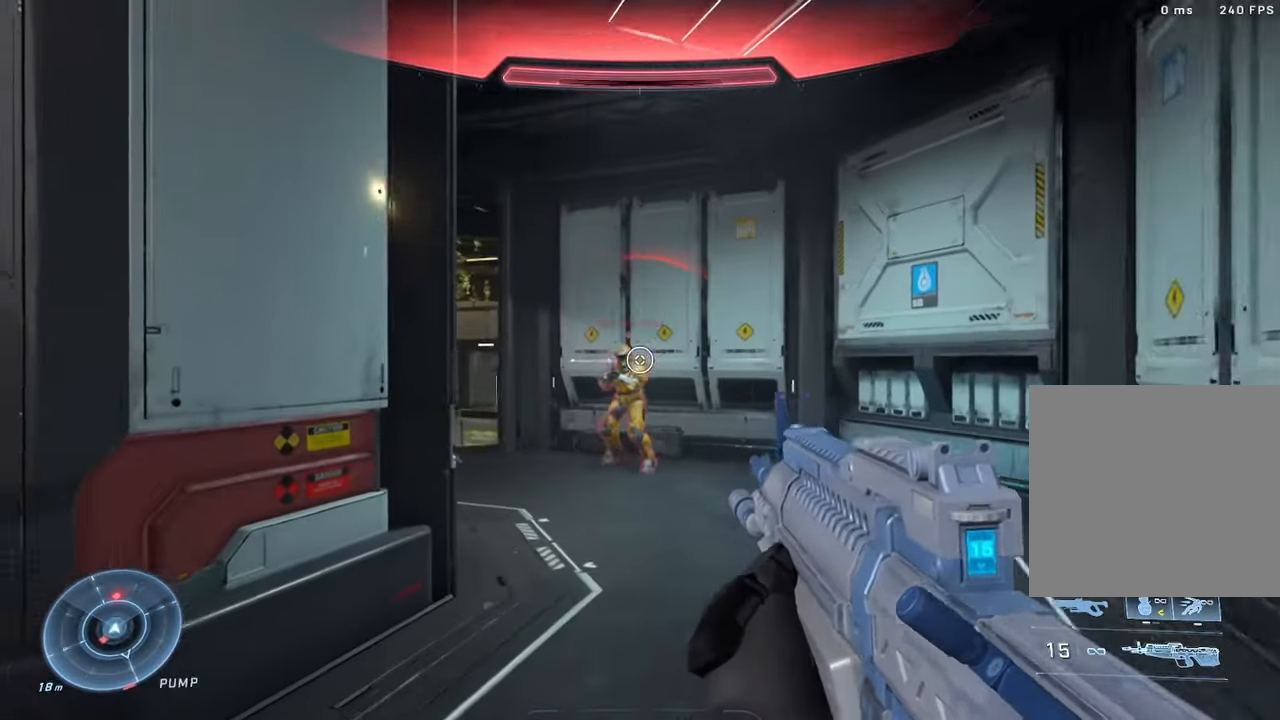
{"dt_ms": 500, "buttons": [], "left_stick": "up-left", "right_stick": "center", "events": [[34, "left_stick", "right"], [150, "right_stick", "right"], [317, "left_stick", "up-right"], [333, "right_stick", "left"], [500, "left_stick", "up-left"], [500, "right_stick", "center"]]}
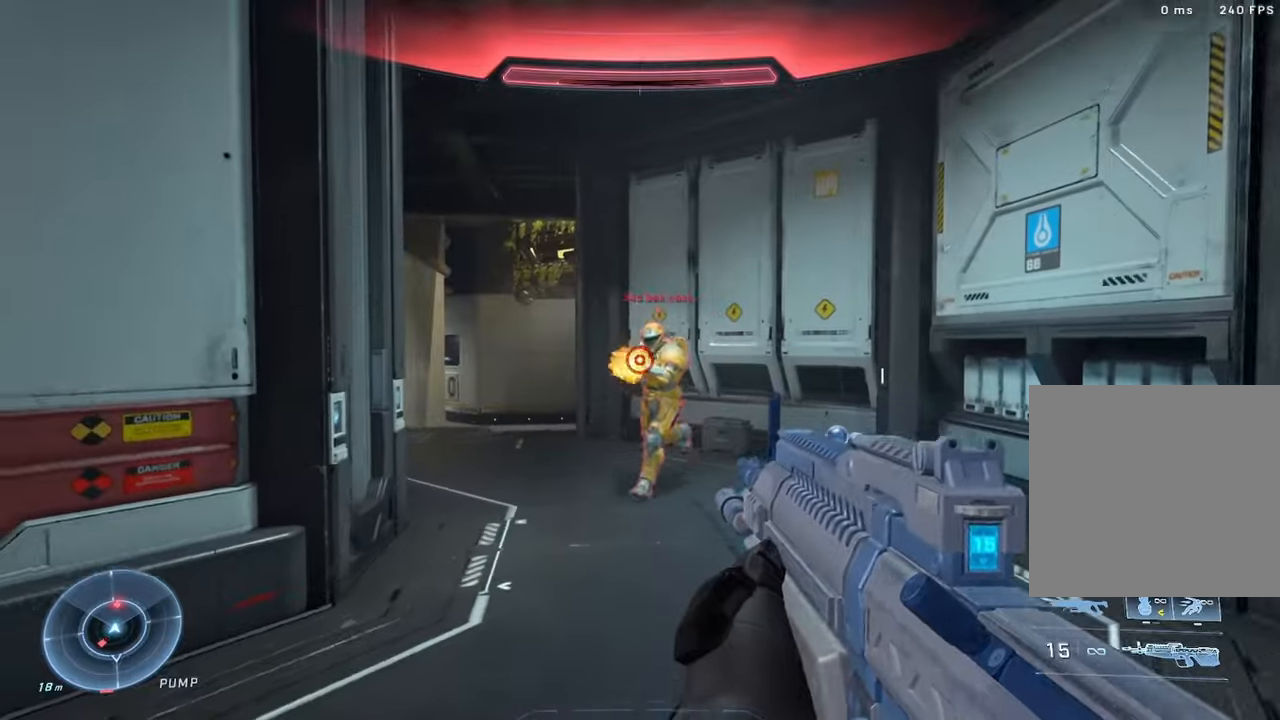
{"dt_ms": 500, "buttons": [], "left_stick": "center", "right_stick": "left", "events": [[16, "right_stick", "right"], [66, "left_stick", "left"], [166, "right_stick", "left"], [233, "left_stick", "down-right"], [316, "right_stick", "right"], [400, "left_stick", "down-left"], [466, "right_stick", "left"], [500, "left_stick", "center"]]}
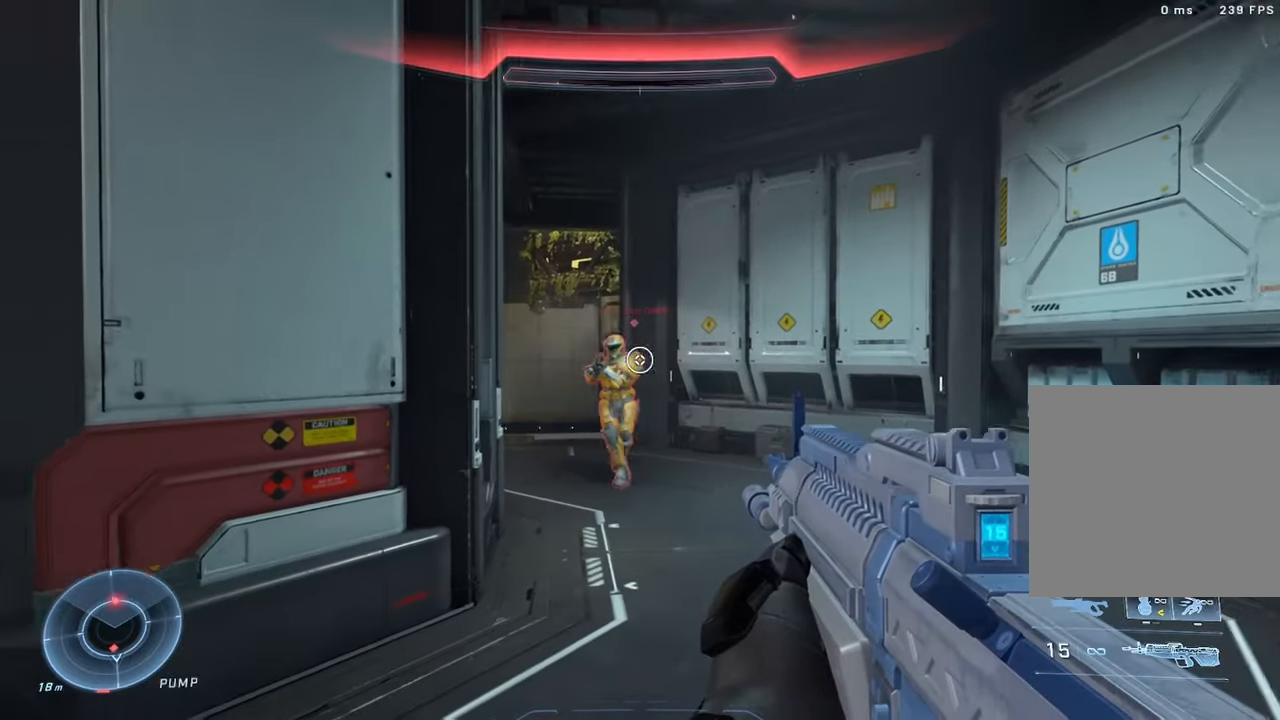
{"dt_ms": 500, "buttons": [], "left_stick": "right", "right_stick": "right", "events": [[33, "left_stick", "right"], [183, "right_stick", "right"], [316, "right_stick", "left"], [500, "right_stick", "right"]]}
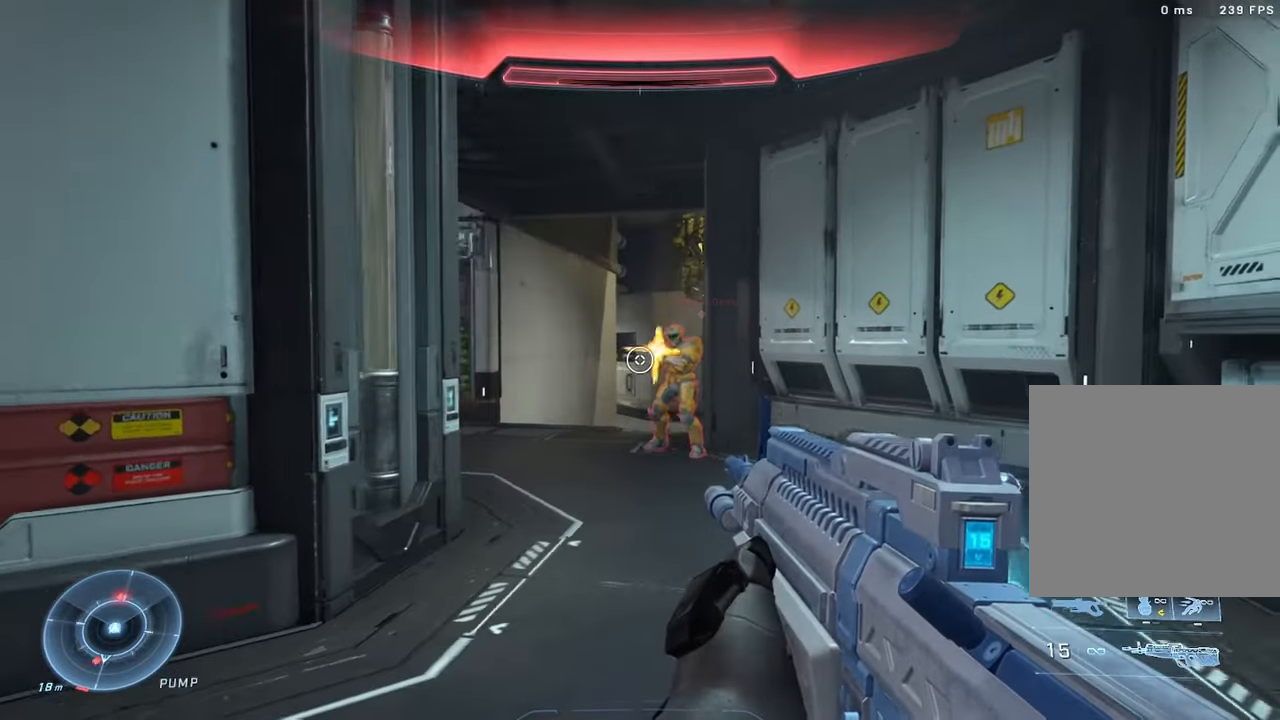
{"dt_ms": 500, "buttons": [], "left_stick": "up-left", "right_stick": "left", "events": [[83, "left_stick", "up-left"], [133, "right_stick", "left"], [233, "left_stick", "up-right"], [333, "right_stick", "right"], [450, "left_stick", "up-left"], [483, "right_stick", "left"]]}
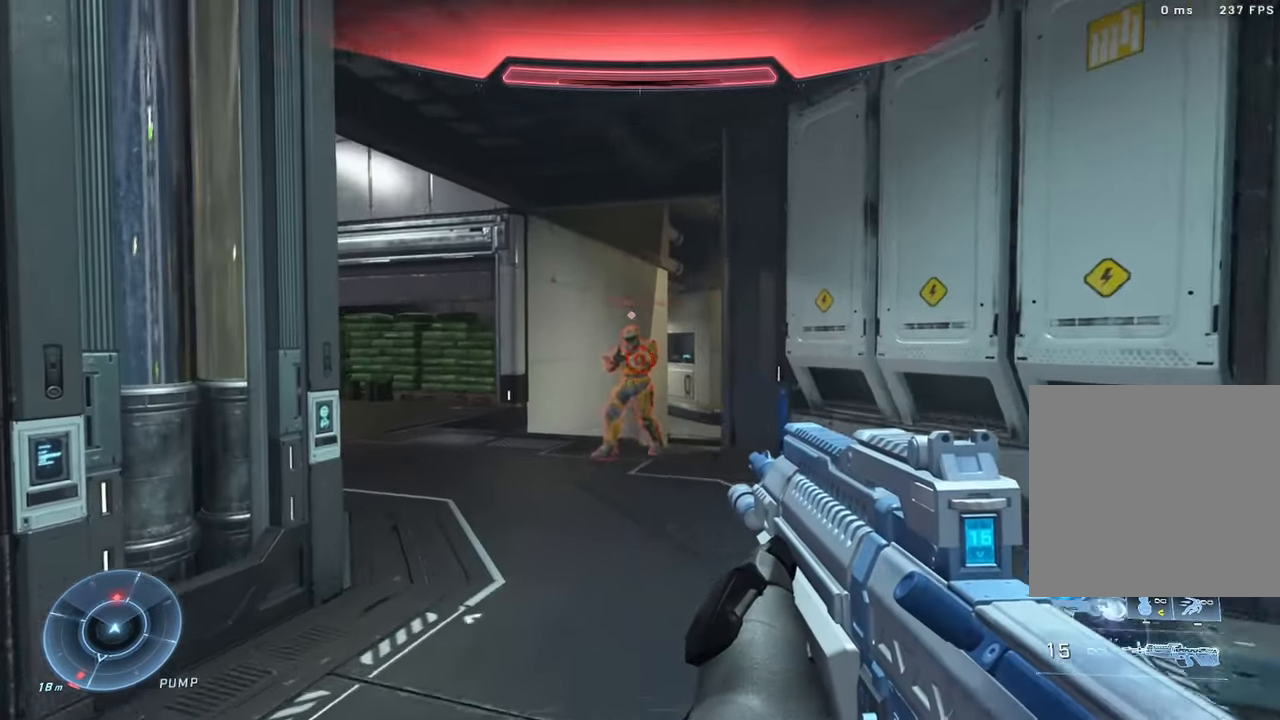
{"dt_ms": 500, "buttons": [], "left_stick": "left", "right_stick": "right"}
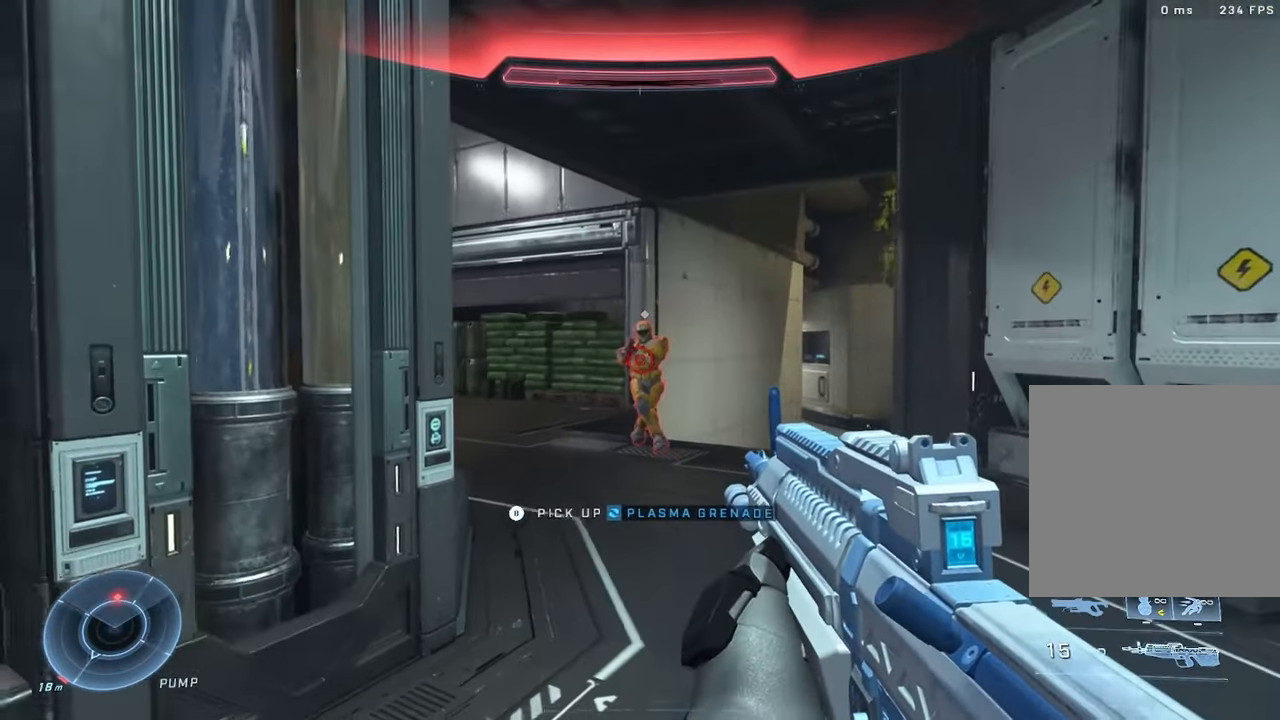
{"dt_ms": 500, "buttons": [], "left_stick": "left", "right_stick": "down-left", "events": [[50, "left_stick", "right"], [133, "right_stick", "left"], [300, "right_stick", "right"], [366, "left_stick", "left"], [466, "right_stick", "down-left"]]}
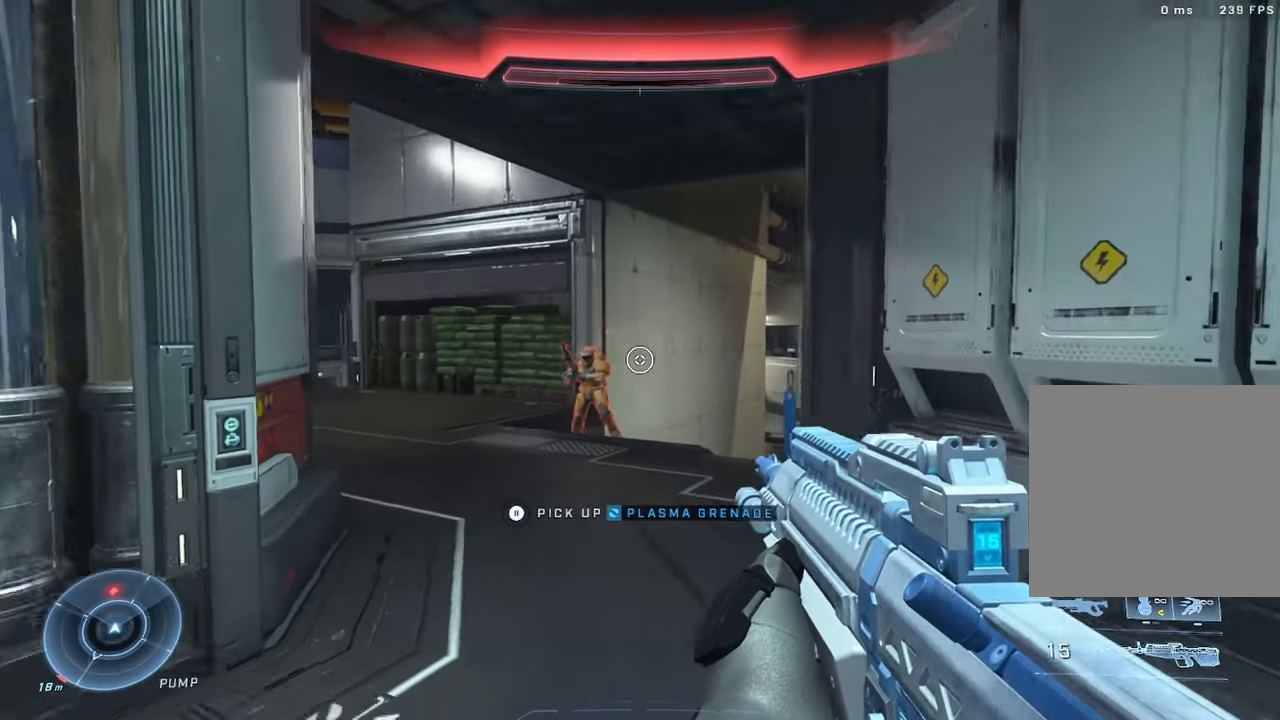
{"dt_ms": 500, "buttons": ["R2"], "left_stick": "right", "right_stick": "right", "events": [[66, "R2", "down"], [66, "left_stick", "up-right"], [100, "right_stick", "down-right"], [166, "right_stick", "right"], [233, "R2", "up"], [266, "left_stick", "up-left"], [300, "right_stick", "left"], [383, "R2", "down"], [416, "left_stick", "up-right"], [466, "left_stick", "right"], [483, "right_stick", "right"]]}
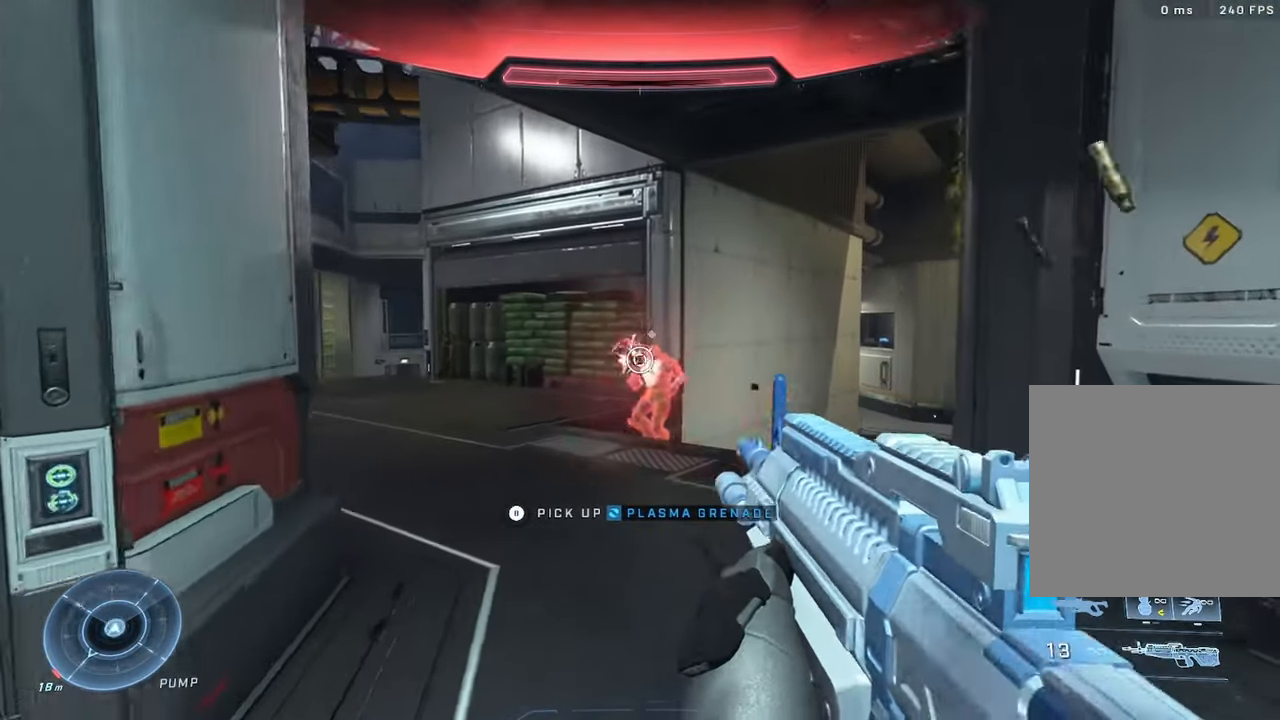
{"dt_ms": 500, "buttons": [], "left_stick": "left", "right_stick": "right", "events": [[100, "R2", "up"], [100, "left_stick", "left"], [150, "right_stick", "down-left"], [233, "R2", "down"], [266, "left_stick", "up"], [266, "right_stick", "right"], [316, "left_stick", "right"], [416, "left_stick", "left"], [433, "R2", "up"]]}
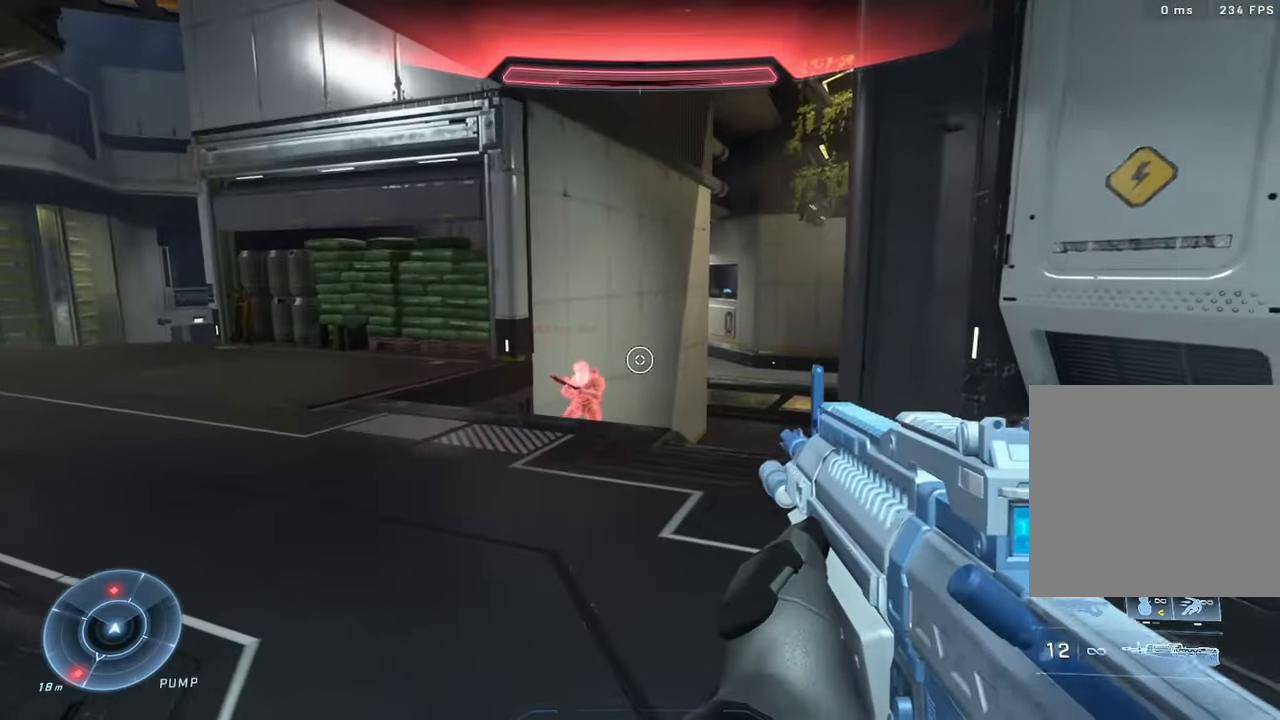
{"dt_ms": 500, "buttons": ["R2"], "left_stick": "right", "right_stick": "right", "events": [[16, "right_stick", "left"], [66, "R2", "down"], [66, "left_stick", "up"], [116, "left_stick", "right"], [133, "right_stick", "right"], [250, "left_stick", "left"], [283, "R2", "up"], [333, "right_stick", "left"], [383, "left_stick", "up"], [400, "R2", "down"], [450, "left_stick", "right"], [466, "right_stick", "right"]]}
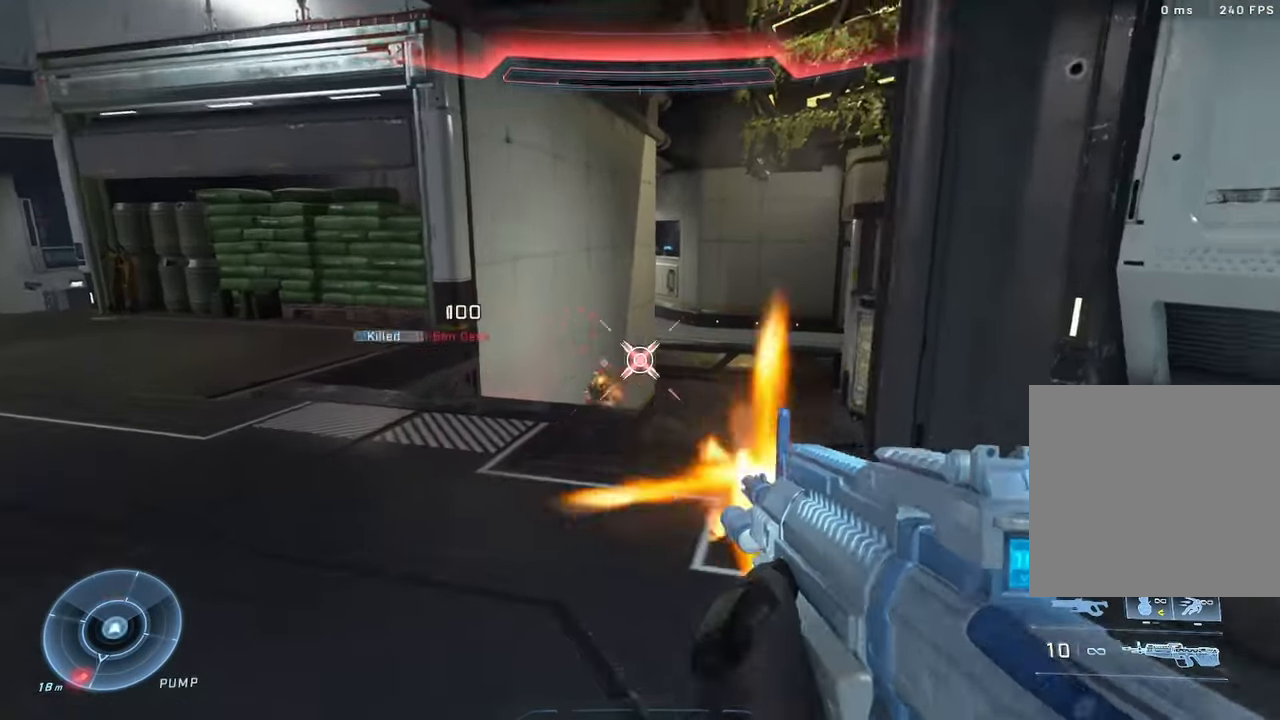
{"dt_ms": 500, "buttons": [], "left_stick": "down-left", "right_stick": "left", "events": [[66, "R2", "up"], [66, "left_stick", "down"], [116, "left_stick", "center"], [133, "right_stick", "left"], [266, "left_stick", "down"], [466, "left_stick", "down-left"]]}
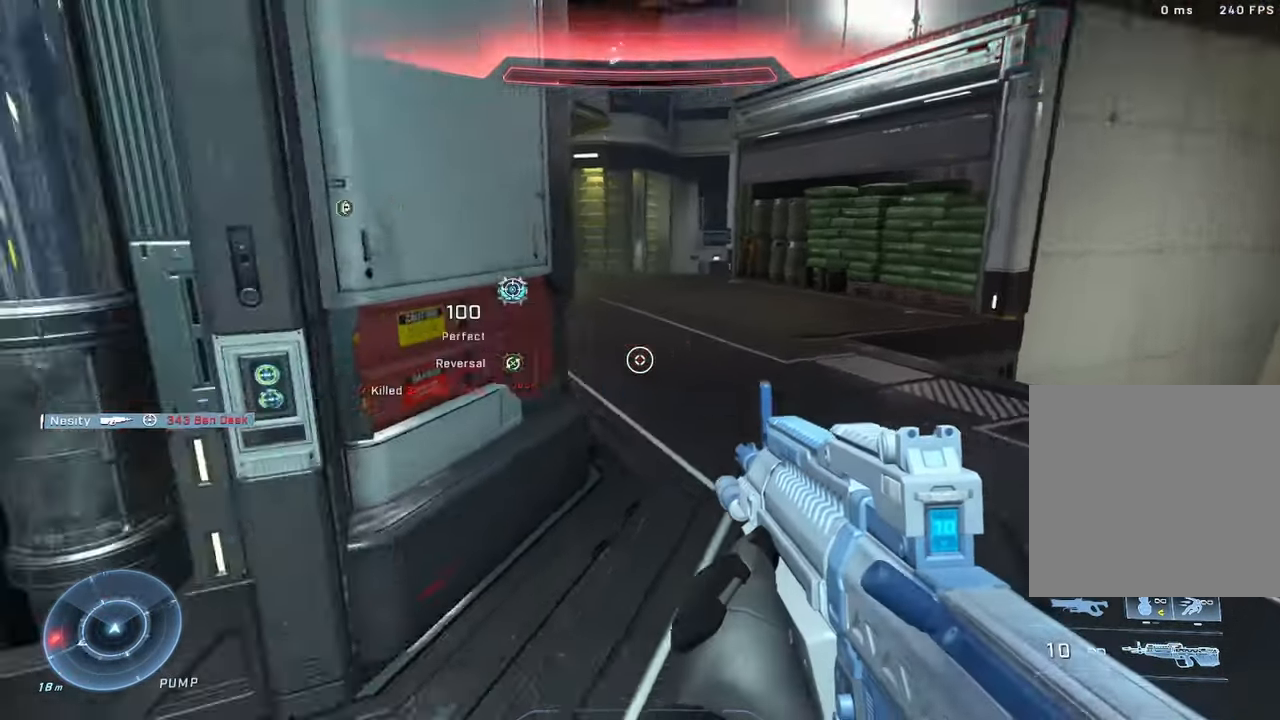
{"dt_ms": 500, "buttons": ["A"], "left_stick": "up-right", "right_stick": "left", "events": [[116, "left_stick", "left"], [266, "left_stick", "up"], [433, "left_stick", "up-right"], [450, "A", "down"]]}
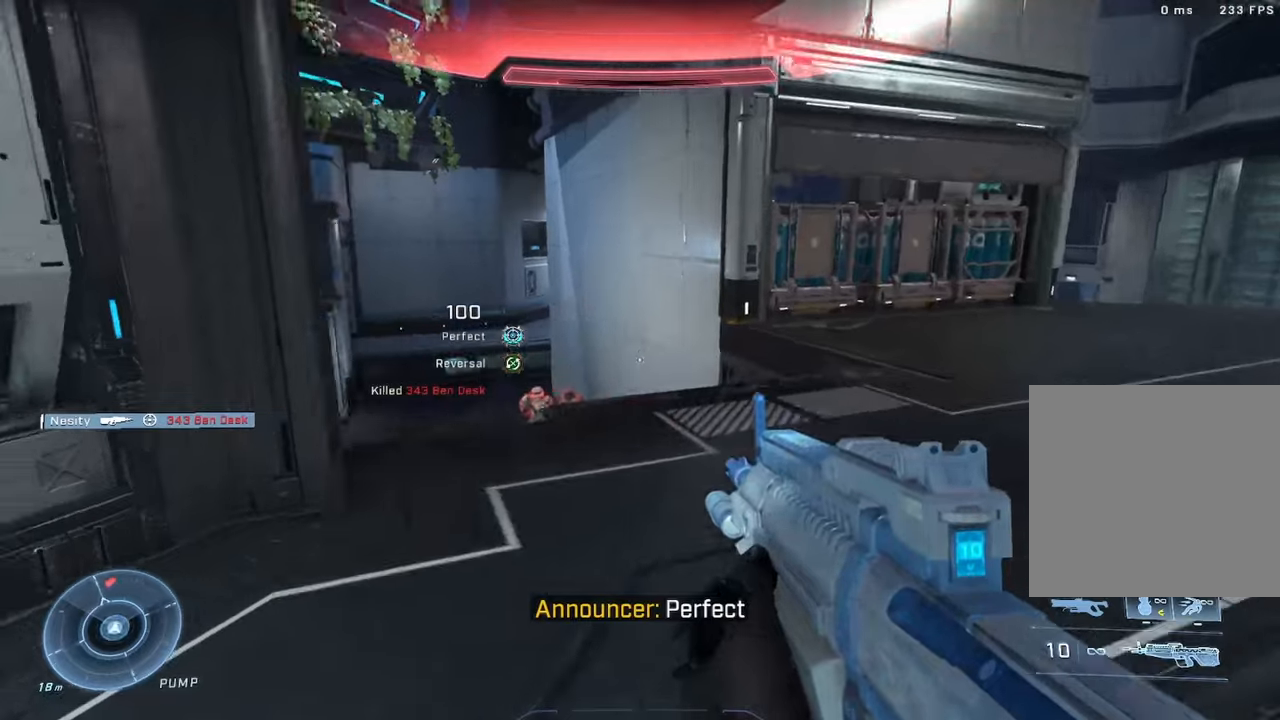
{"dt_ms": 500, "buttons": ["R2"], "left_stick": "up-right", "right_stick": "down-left", "events": [[17, "A", "up"], [50, "L3", "down"], [167, "L3", "up"], [200, "left_stick", "up-left"], [283, "right_stick", "down-left"], [383, "left_stick", "center"], [450, "R2", "down"], [450, "left_stick", "up-right"]]}
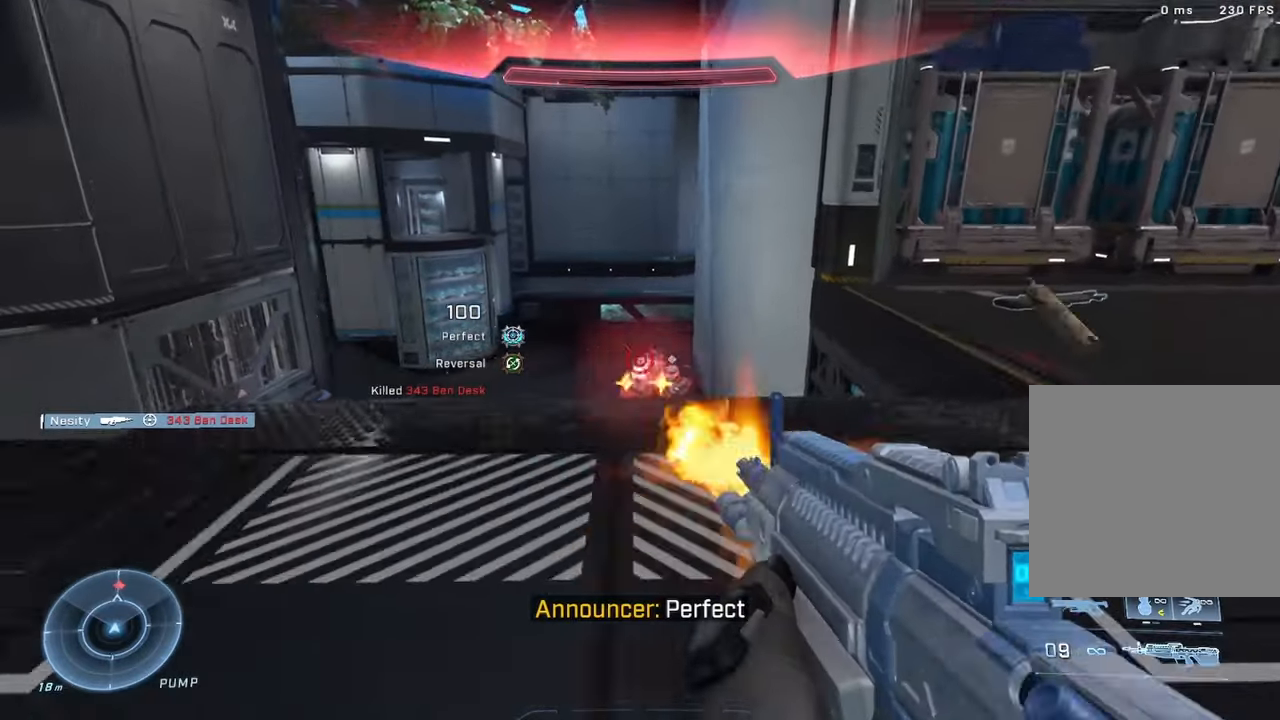
{"dt_ms": 500, "buttons": [], "left_stick": "left", "right_stick": "left", "events": [[133, "R2", "up"], [267, "R2", "down"], [300, "right_stick", "down-right"], [317, "left_stick", "up-left"], [367, "left_stick", "left"], [433, "R2", "up"], [500, "right_stick", "left"]]}
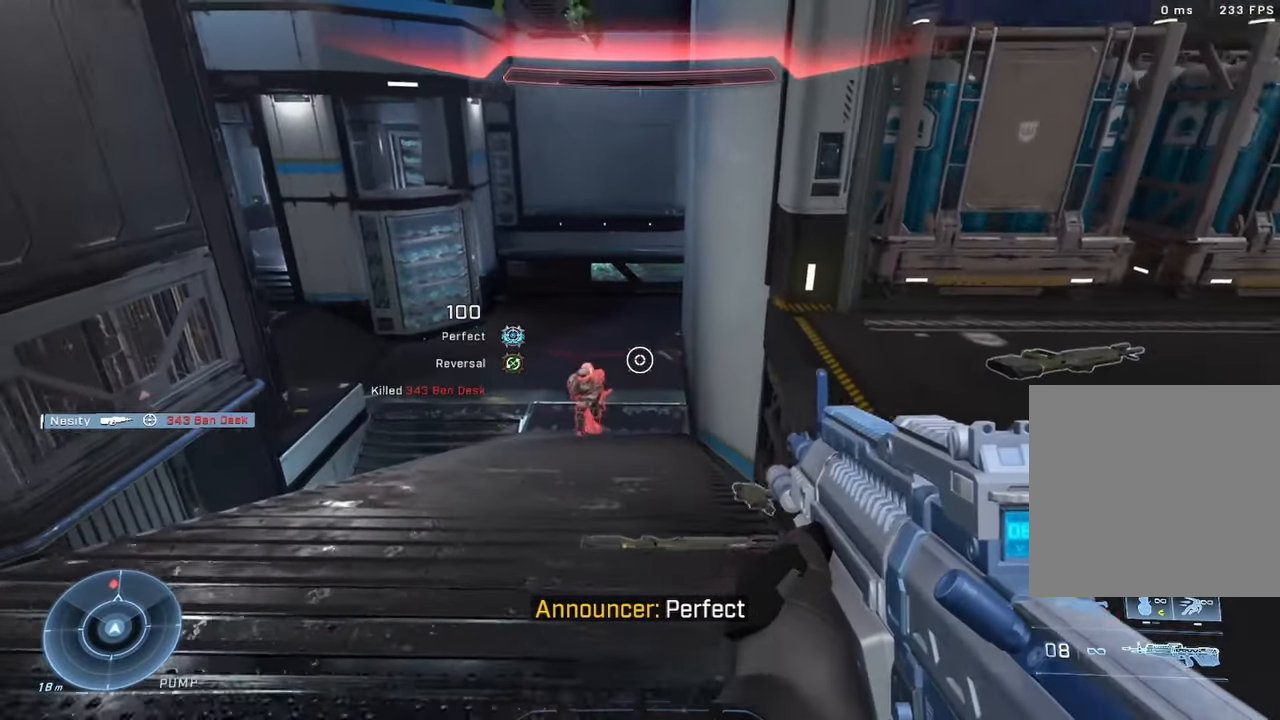
{"dt_ms": 1000, "buttons": [], "left_stick": "left", "right_stick": "up-left"}
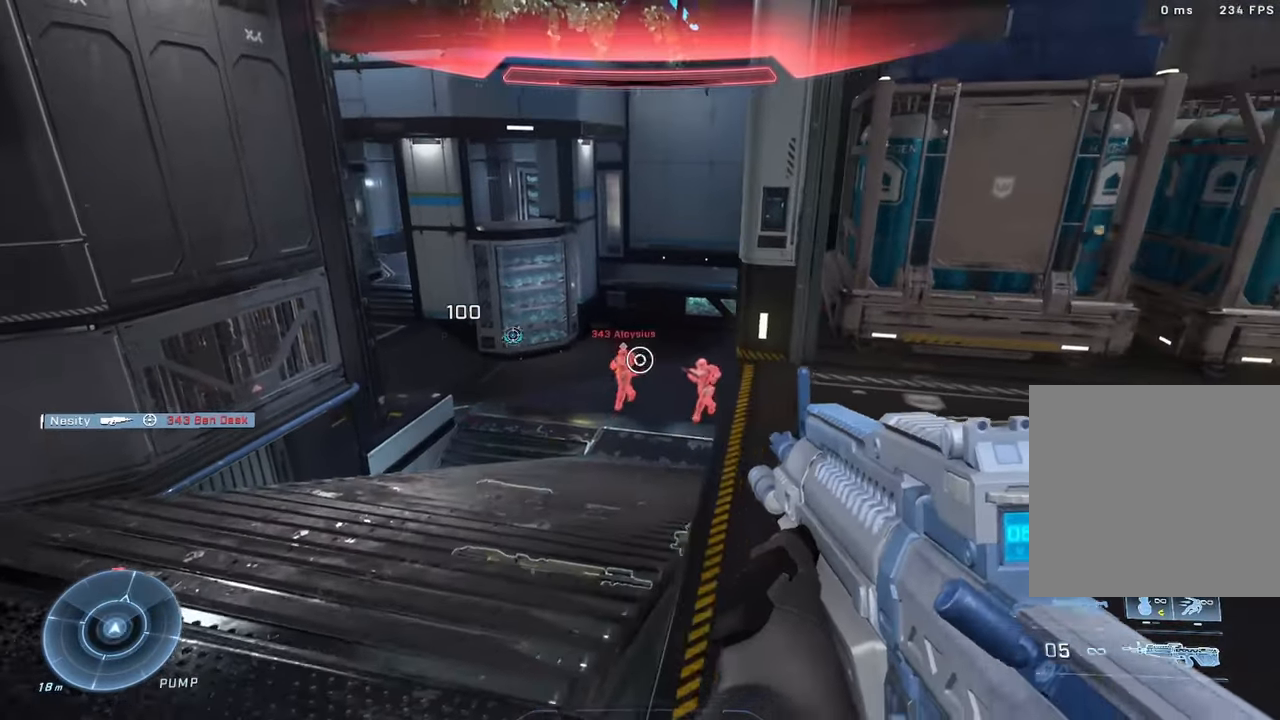
{"dt_ms": 500, "buttons": [], "left_stick": "center", "right_stick": "center", "events": [[83, "R2", "down"], [150, "right_stick", "up-right"], [217, "left_stick", "down-right"], [250, "right_stick", "center"], [300, "R2", "up"], [300, "right_stick", "right"], [400, "left_stick", "center"], [467, "START", "down"], [467, "right_stick", "center"], [500, "START", "up"]]}
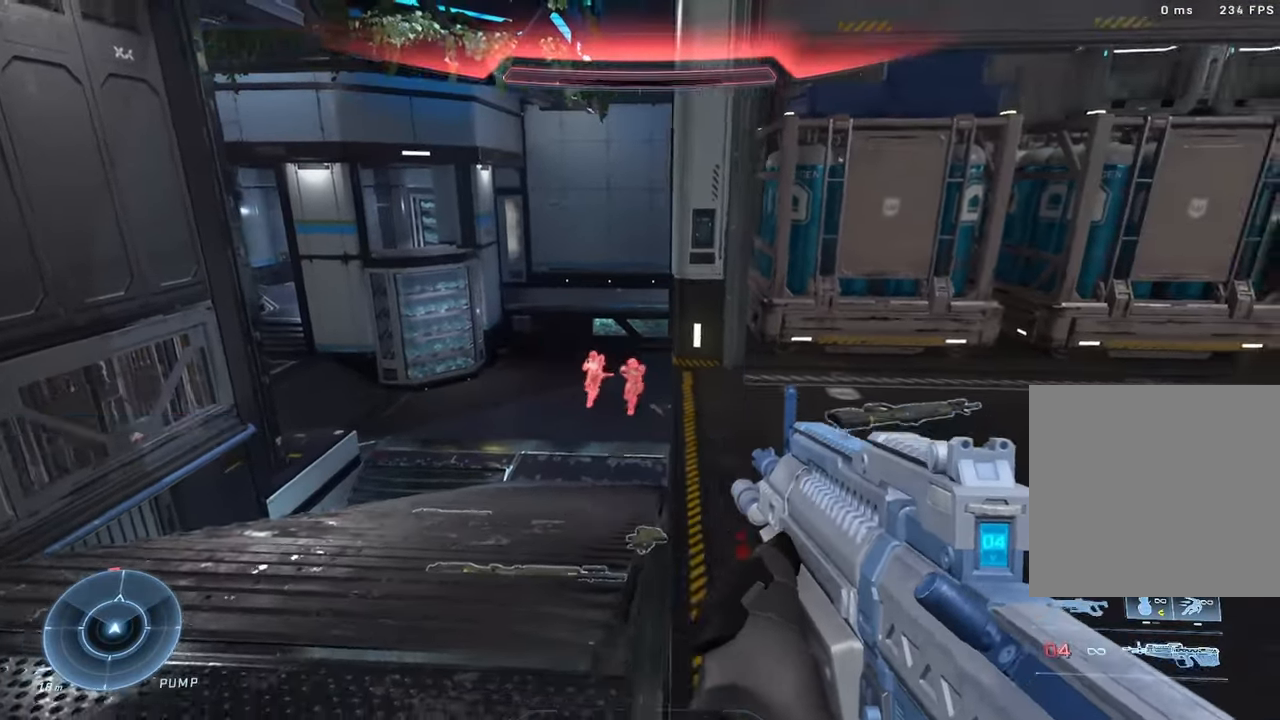
{"dt_ms": 500, "buttons": ["DPAD_DOWN"], "left_stick": "center", "right_stick": "center", "events": [[83, "DPAD_DOWN", "down"], [167, "DPAD_DOWN", "up"], [233, "DPAD_DOWN", "down"], [283, "A", "down"], [367, "A", "up"]]}
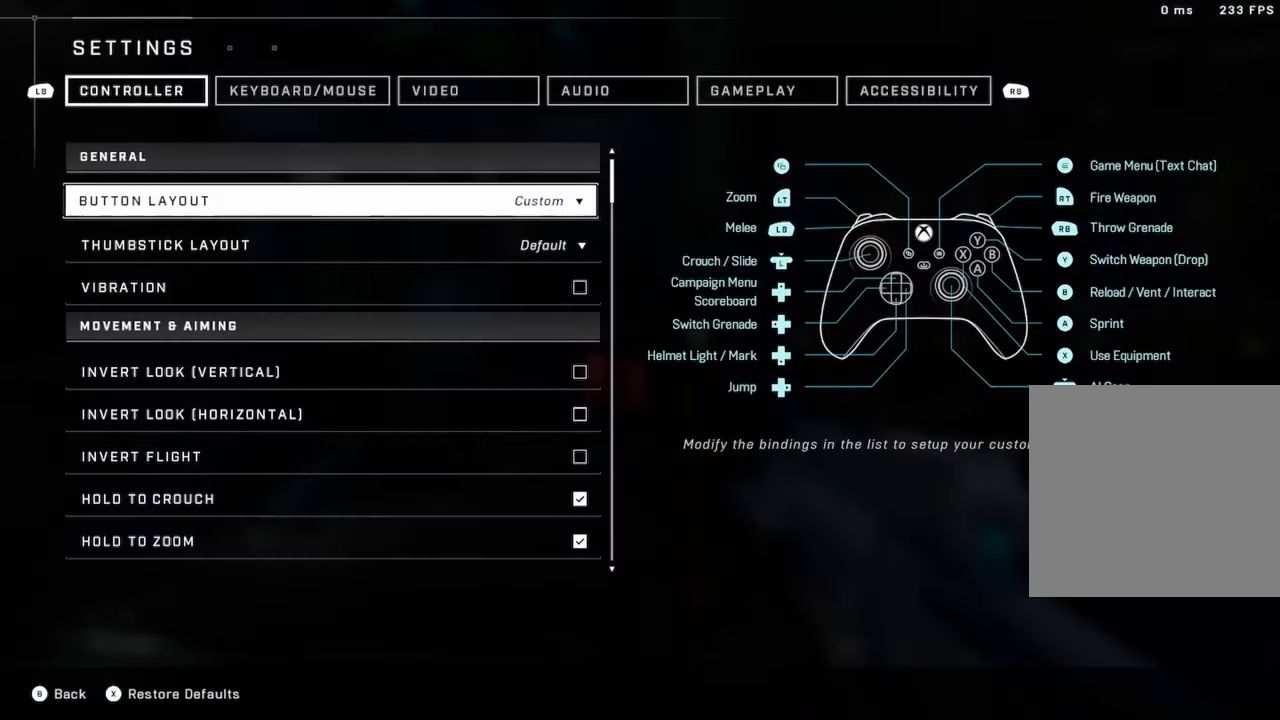
{"dt_ms": 500, "buttons": ["DPAD_DOWN"], "left_stick": "center", "right_stick": "center", "events": []}
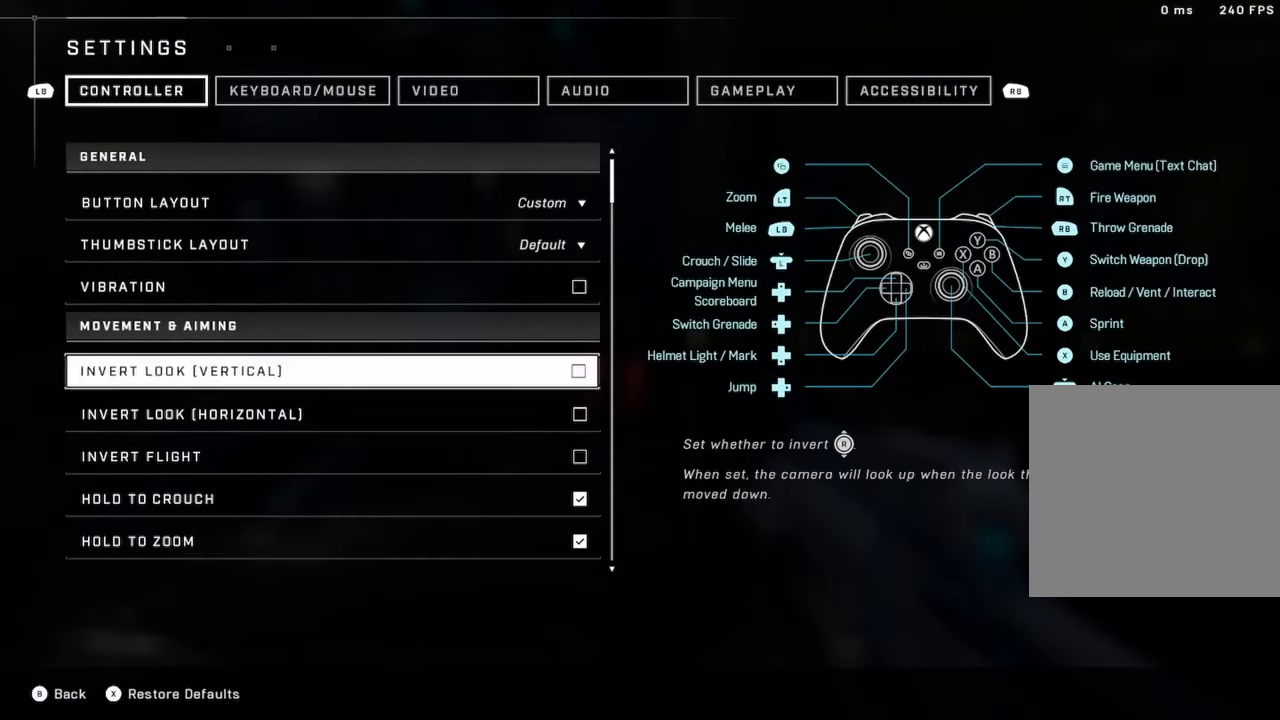
{"dt_ms": 500, "buttons": ["DPAD_DOWN"], "left_stick": "center", "right_stick": "center", "events": []}
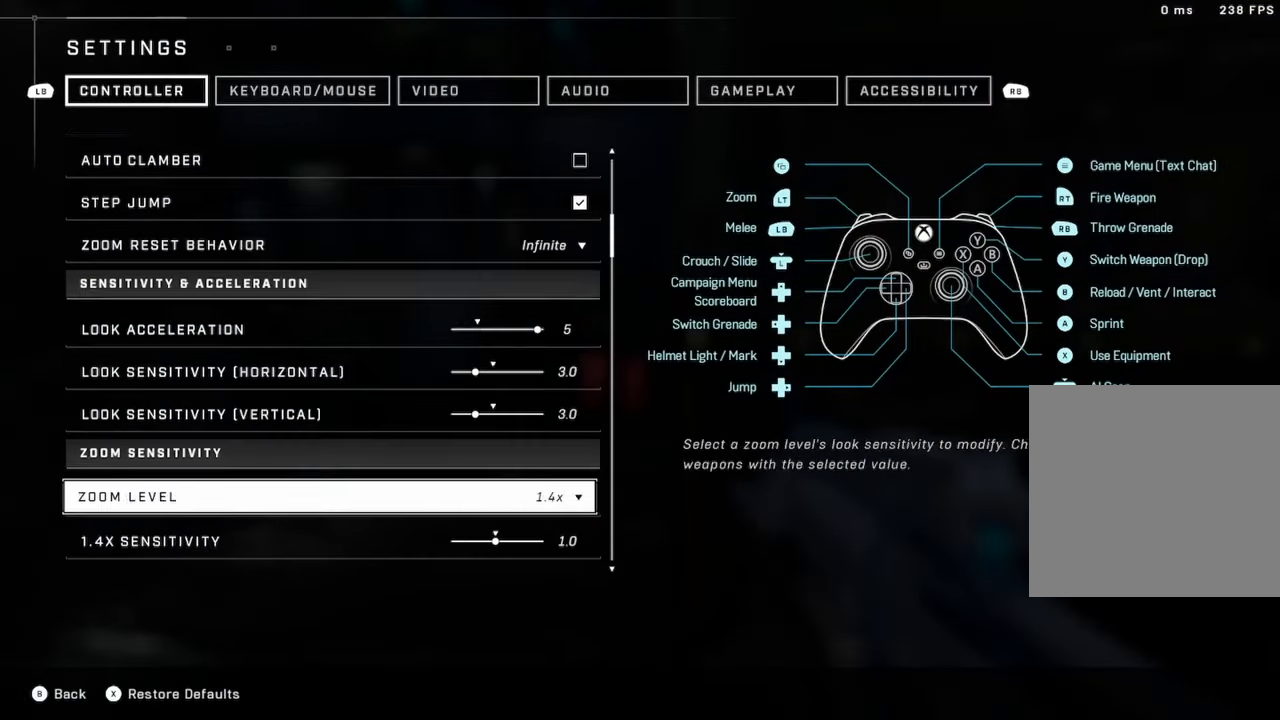
{"dt_ms": 500, "buttons": ["DPAD_DOWN"], "left_stick": "center", "right_stick": "center", "events": []}
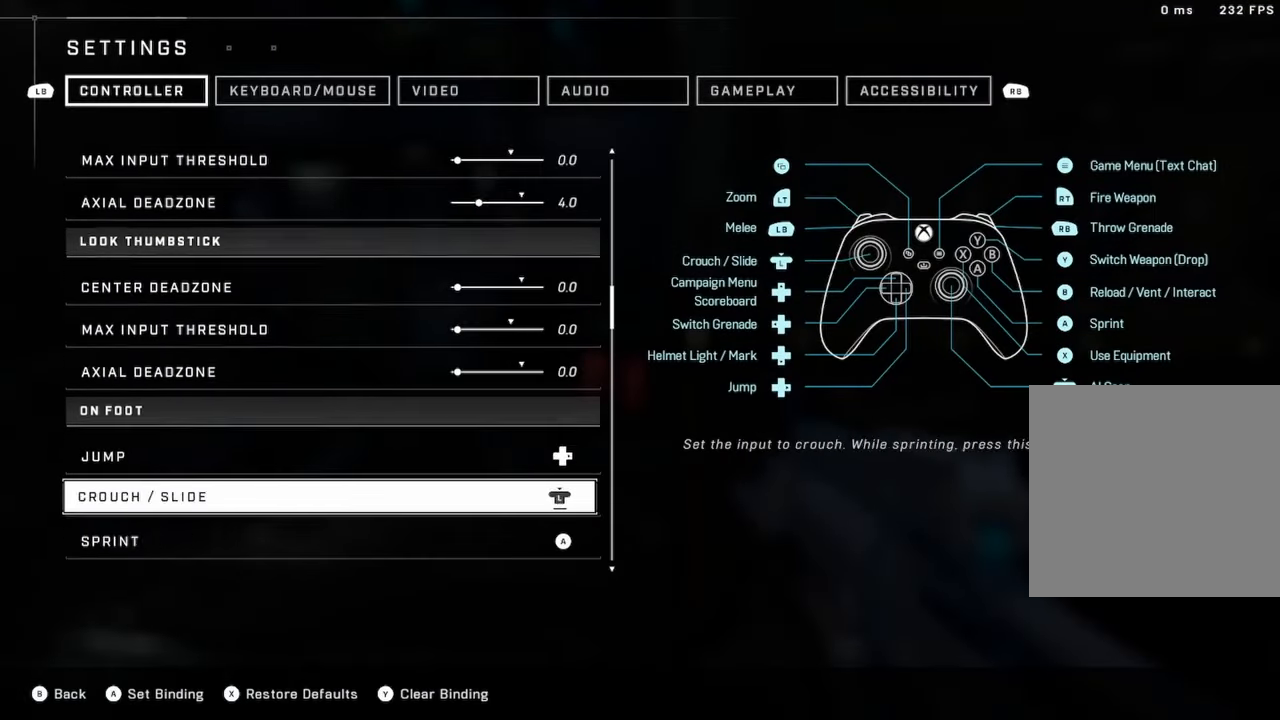
{"dt_ms": 500, "buttons": [], "left_stick": "center", "right_stick": "center", "events": [[100, "DPAD_DOWN", "up"], [233, "DPAD_UP", "down"], [317, "DPAD_UP", "up"], [383, "DPAD_UP", "down"], [467, "DPAD_UP", "up"]]}
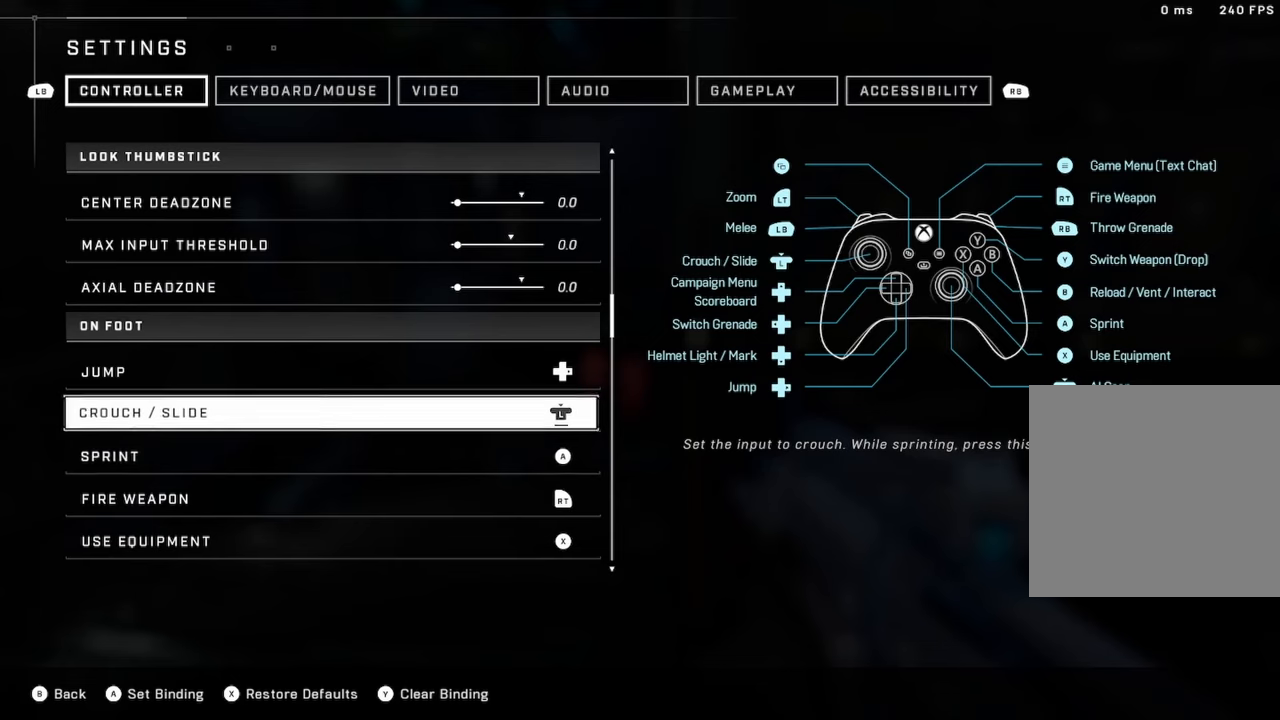
{"dt_ms": 500, "buttons": [], "left_stick": "center", "right_stick": "center", "events": [[17, "DPAD_UP", "down"], [100, "DPAD_UP", "up"], [117, "DPAD_UP", "down"], [217, "DPAD_UP", "up"], [250, "DPAD_UP", "down"], [334, "DPAD_UP", "up"], [367, "DPAD_UP", "down"], [434, "DPAD_UP", "up"]]}
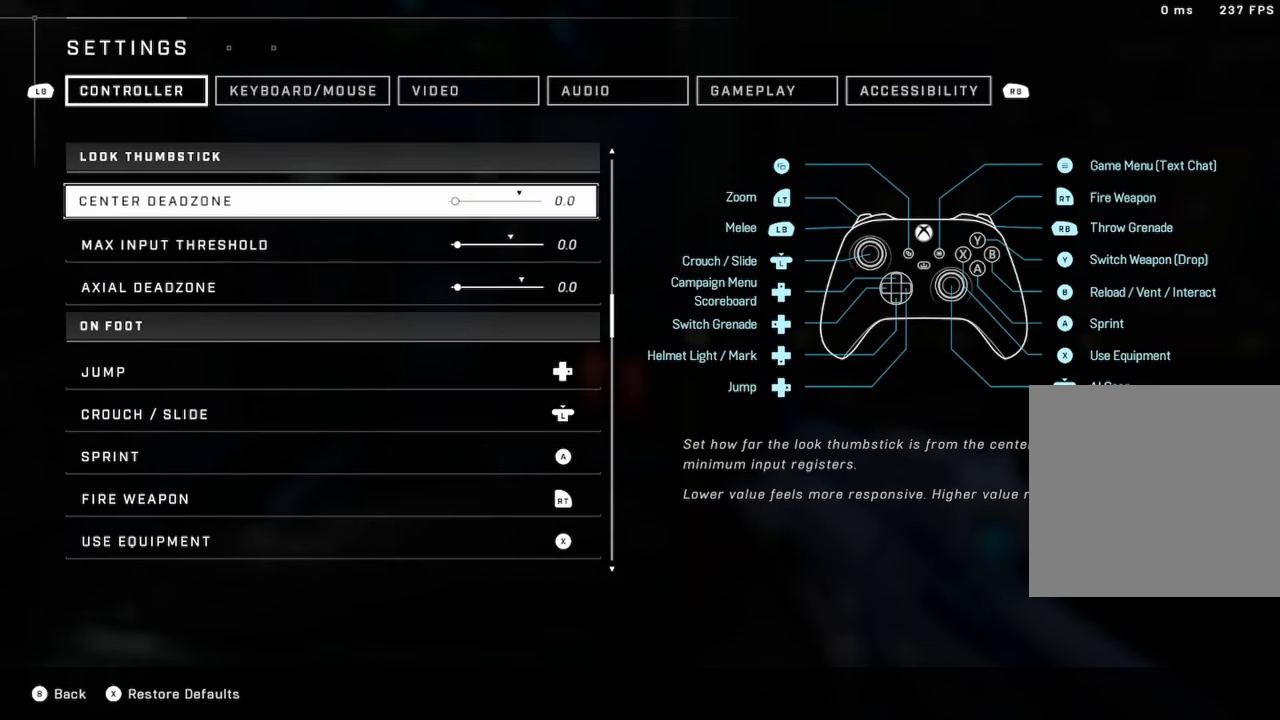
{"dt_ms": 500, "buttons": ["DPAD_DOWN"], "left_stick": "center", "right_stick": "center", "events": [[100, "DPAD_UP", "down"], [200, "DPAD_UP", "up"], [250, "DPAD_UP", "down"], [350, "DPAD_UP", "up"], [500, "DPAD_DOWN", "down"]]}
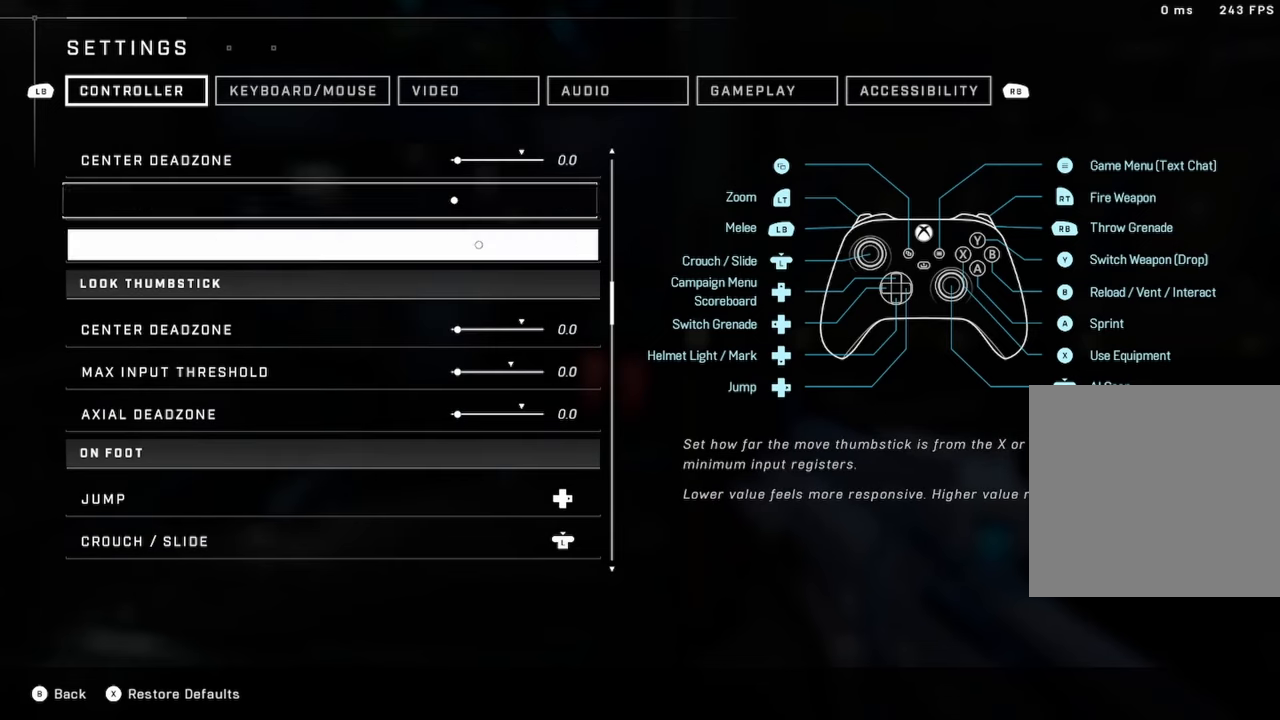
{"dt_ms": 500, "buttons": [], "left_stick": "center", "right_stick": "center", "events": [[100, "DPAD_DOWN", "up"], [150, "DPAD_DOWN", "down"], [250, "DPAD_DOWN", "up"]]}
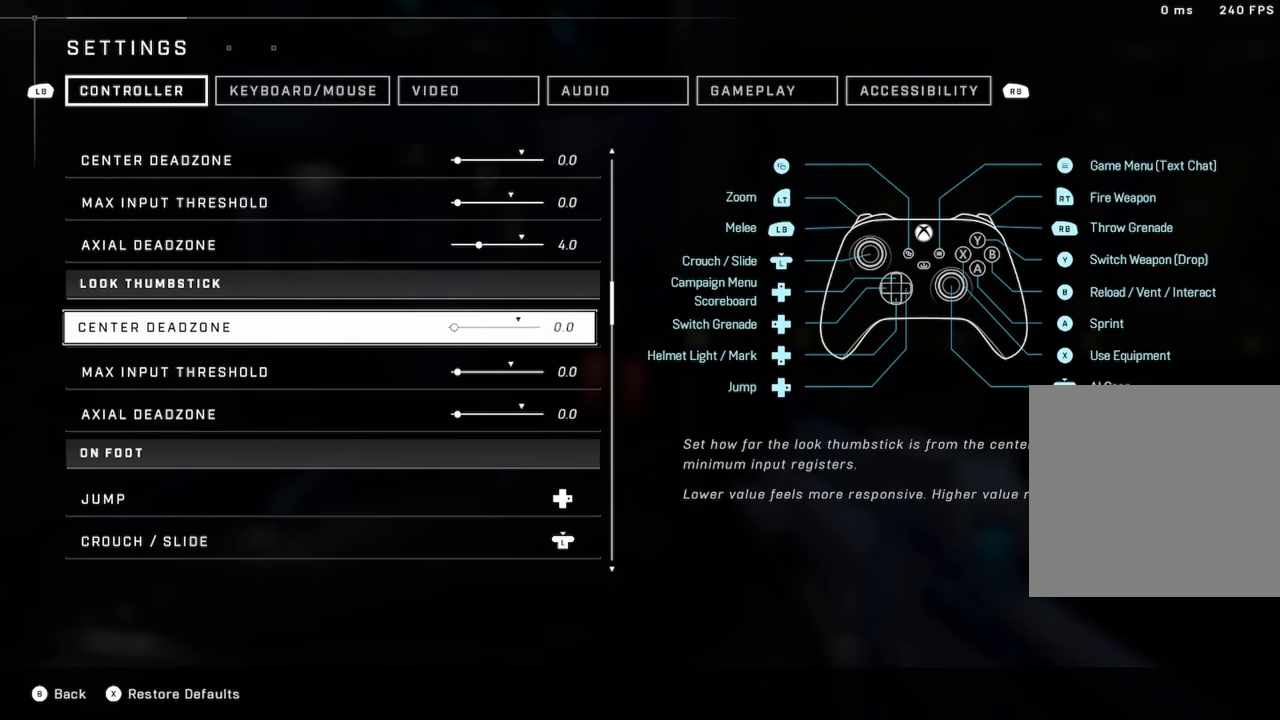
{"dt_ms": 500, "buttons": [], "left_stick": "center", "right_stick": "center", "events": []}
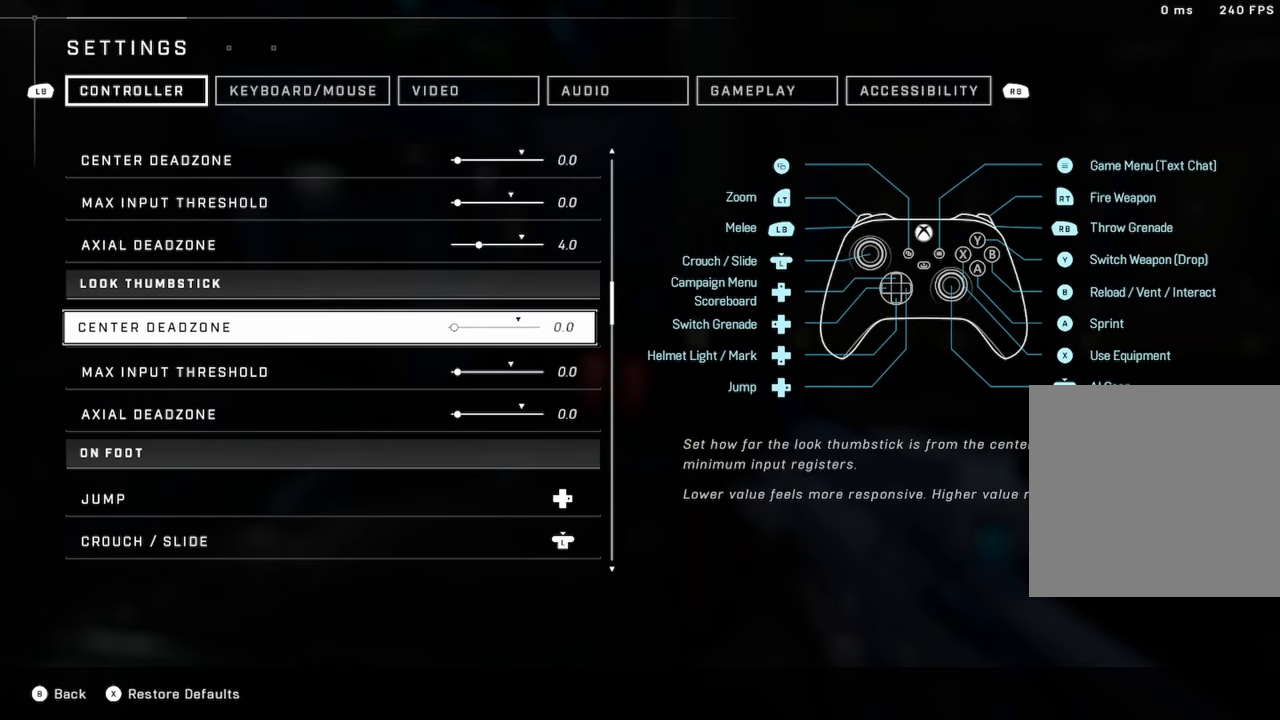
{"dt_ms": 500, "buttons": [], "left_stick": "center", "right_stick": "center", "events": []}
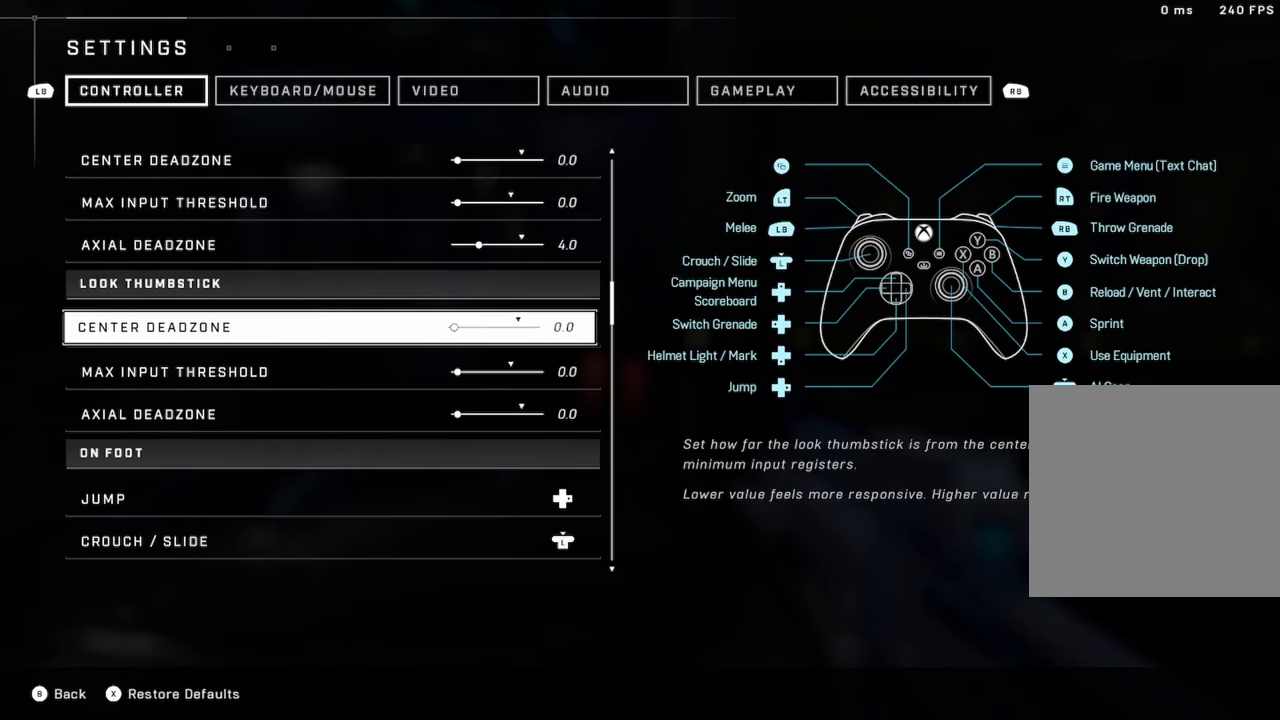
{"dt_ms": 500, "buttons": [], "left_stick": "center", "right_stick": "center", "events": []}
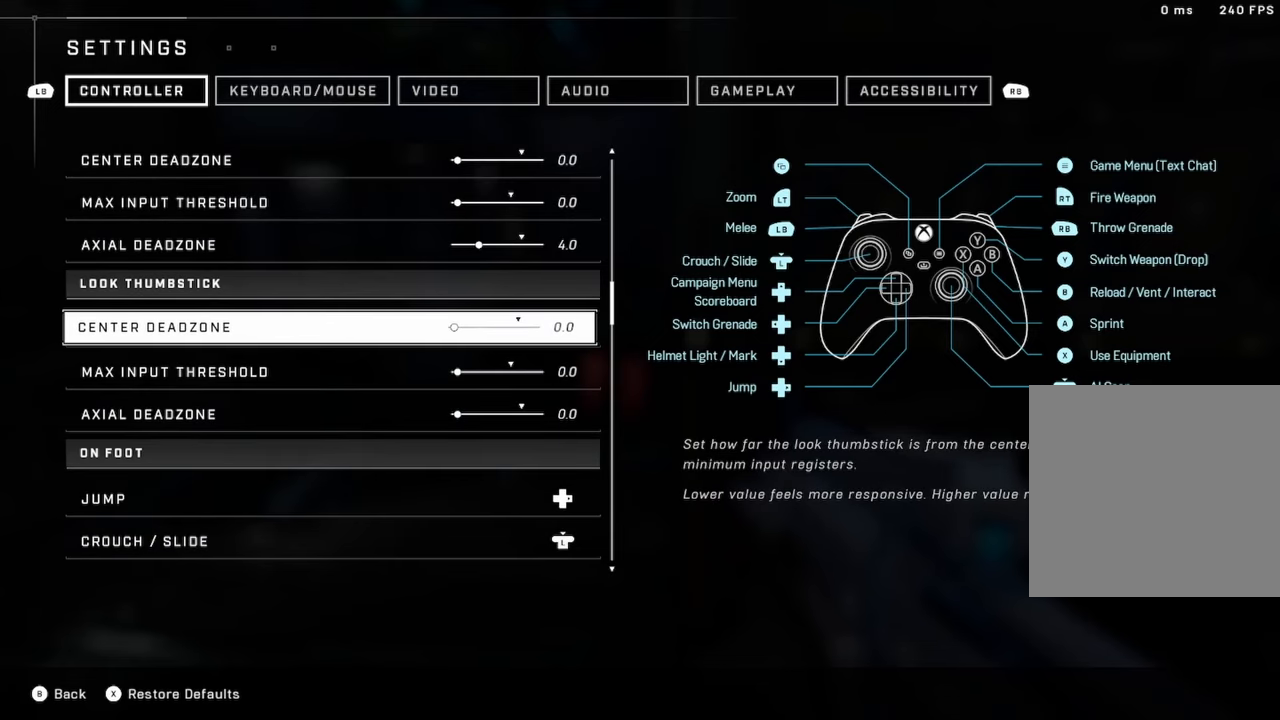
{"dt_ms": 500, "buttons": [], "left_stick": "center", "right_stick": "center", "events": [[317, "DPAD_DOWN", "down"], [450, "DPAD_DOWN", "up"]]}